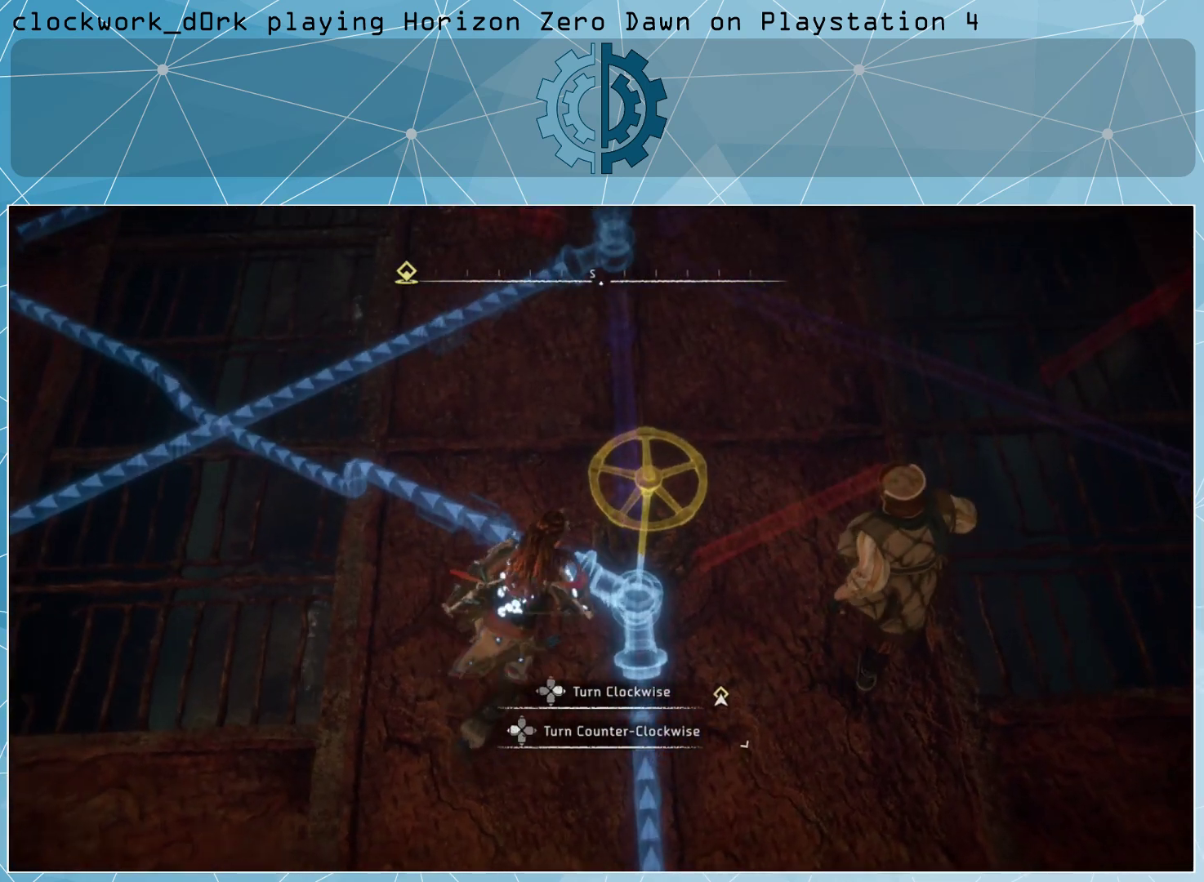
Gameplay with a controller (PlayStation layout); each line is a JSON object with the inputs held at the frame after it. "events" lists button and stick changes between this image and that frame as [ms after this image, input, new state], when the widget could be followed in between.
{"buttons": [], "left_stick": "center", "right_stick": "center", "events": []}
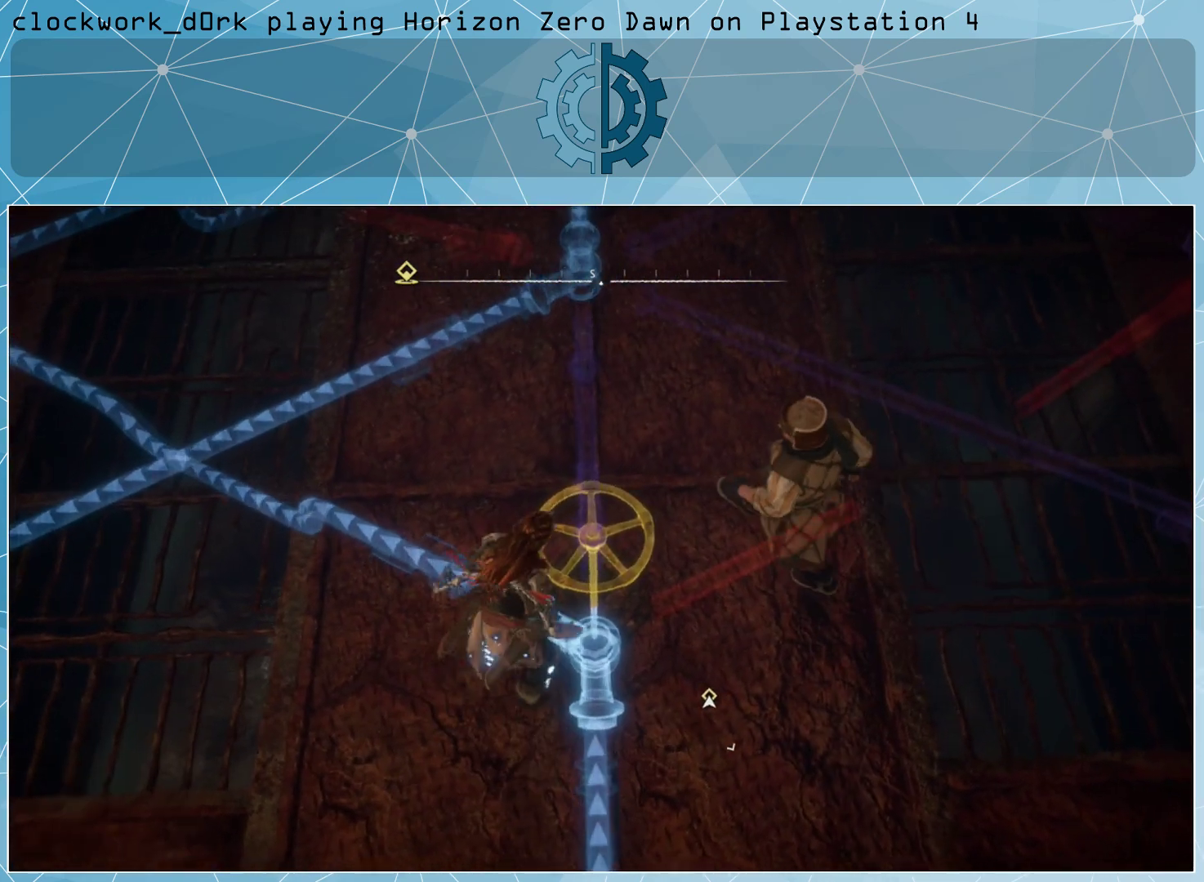
{"buttons": [], "left_stick": "center", "right_stick": "center", "events": []}
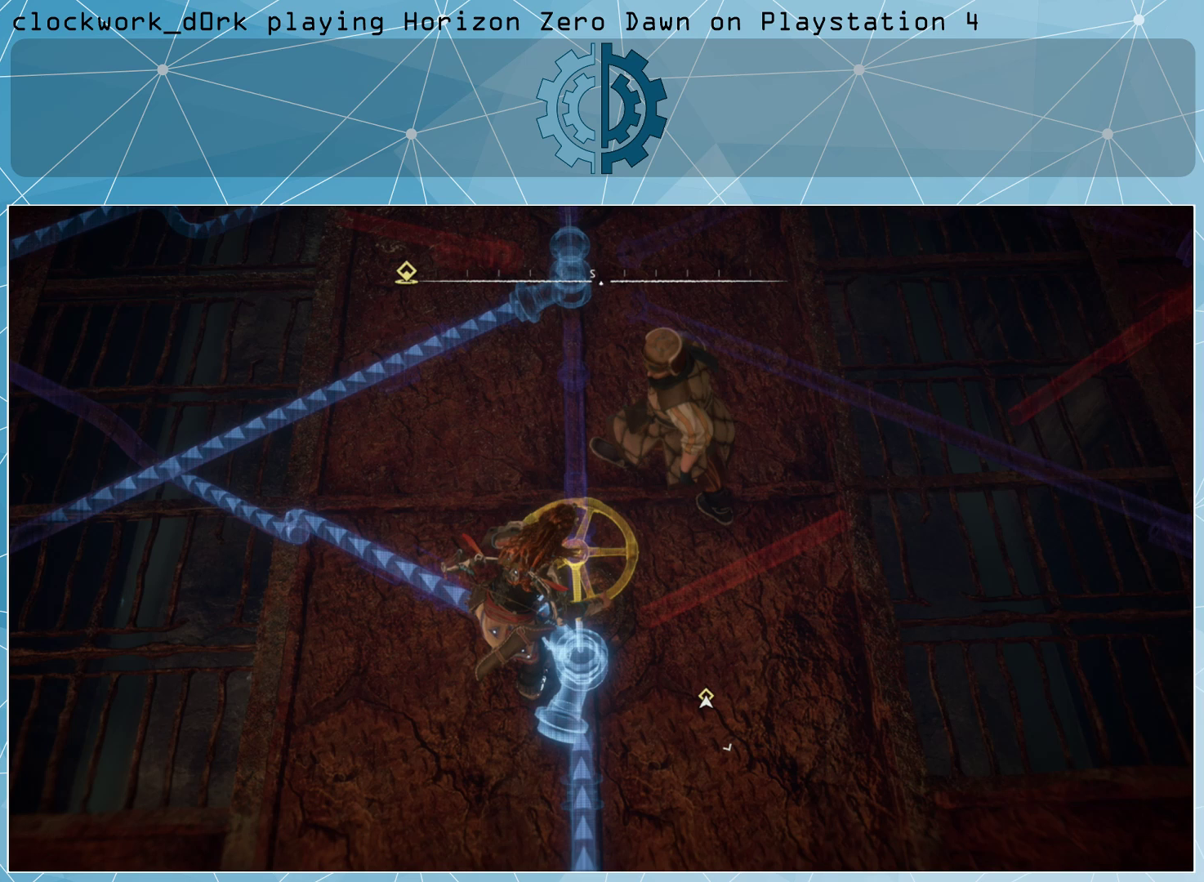
{"buttons": [], "left_stick": "center", "right_stick": "center", "events": []}
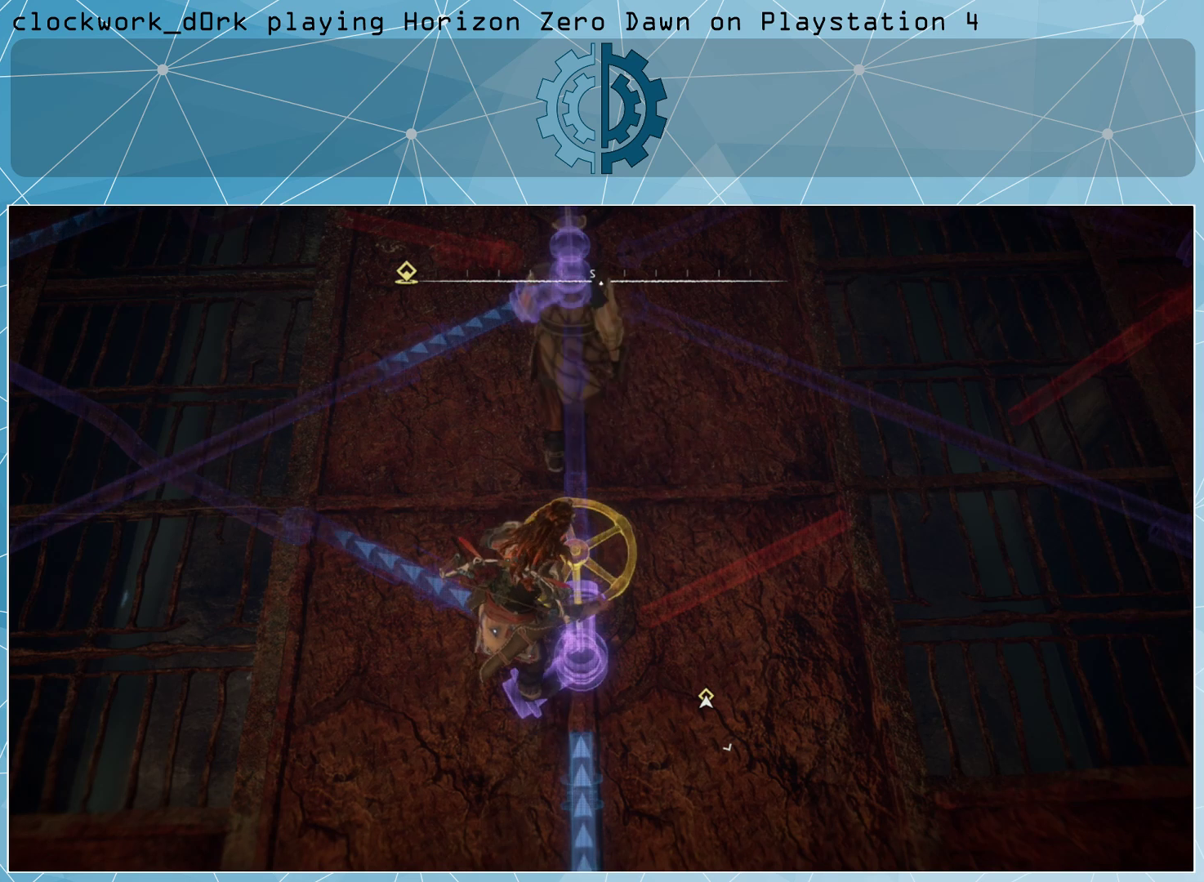
{"buttons": [], "left_stick": "center", "right_stick": "center", "events": []}
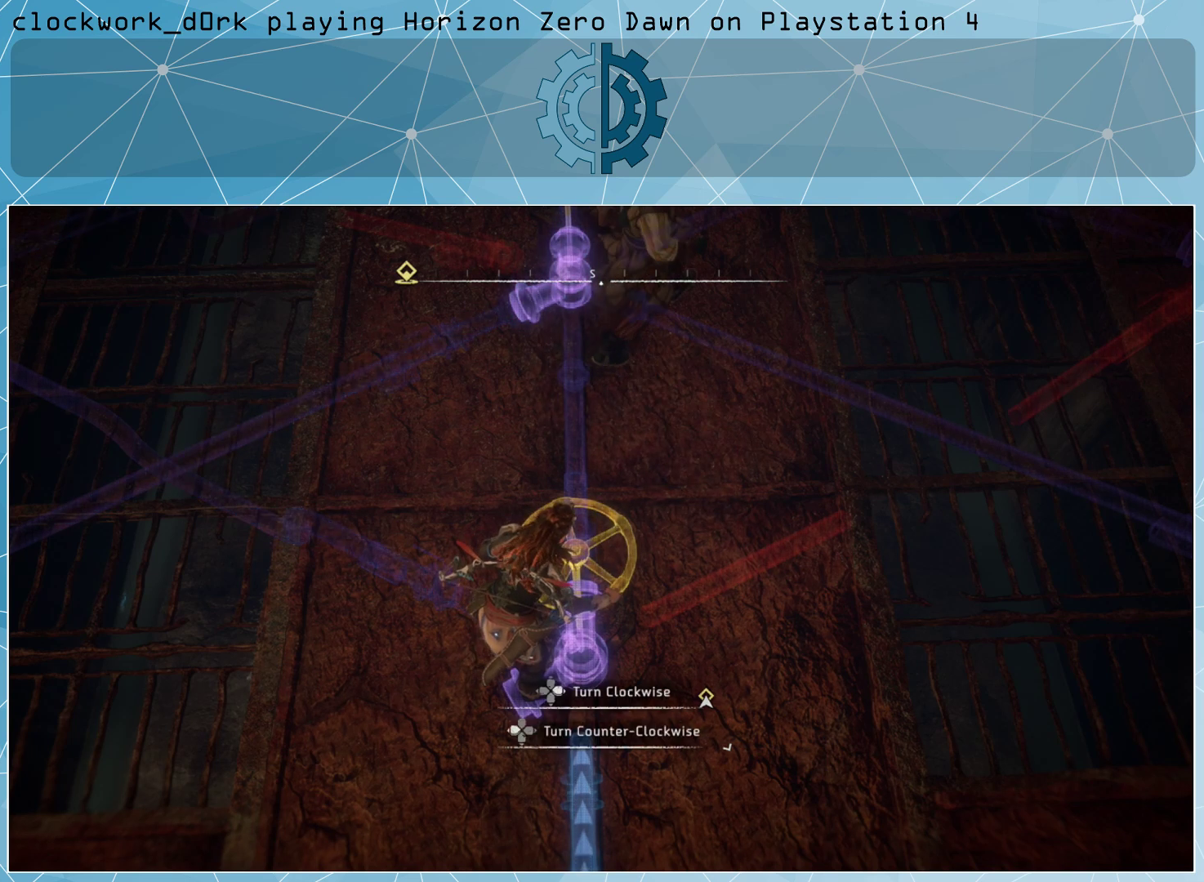
{"buttons": [], "left_stick": "center", "right_stick": "center", "events": []}
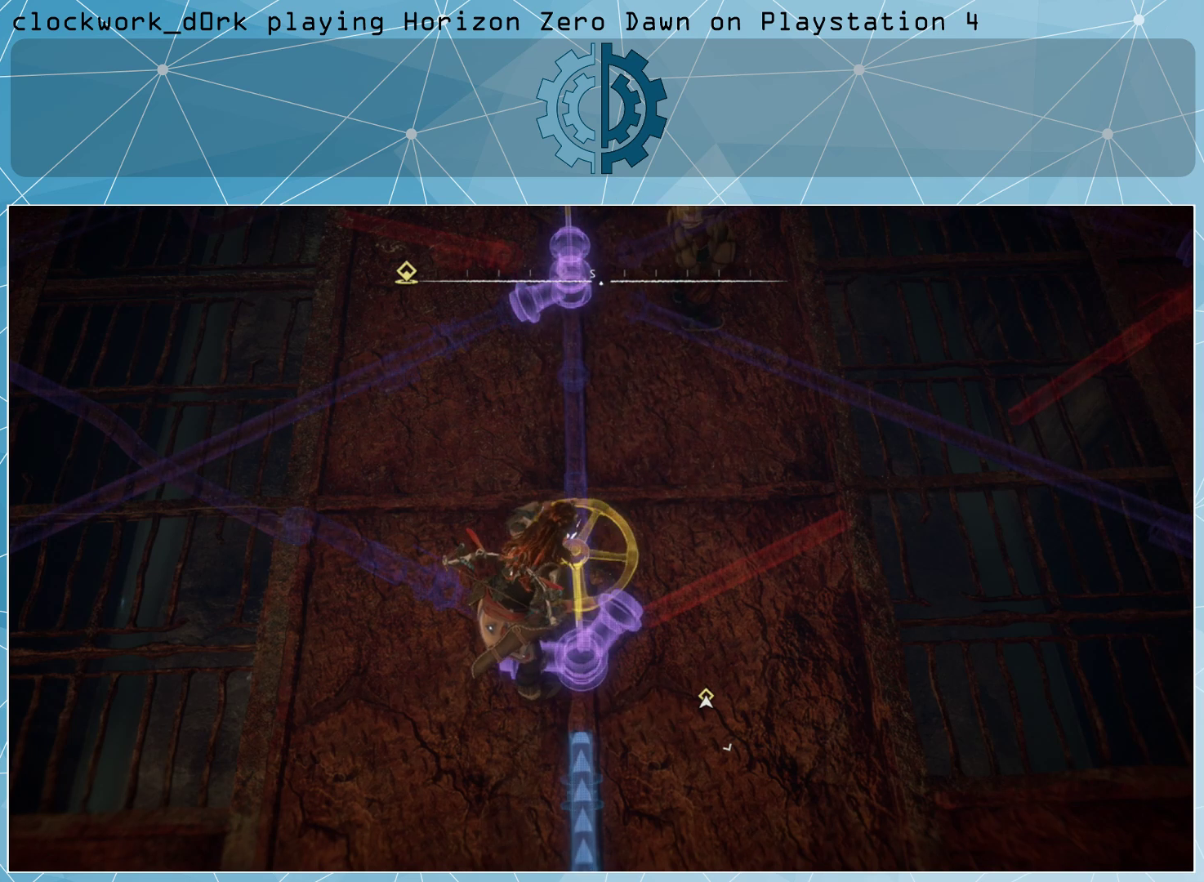
{"buttons": [], "left_stick": "center", "right_stick": "center", "events": []}
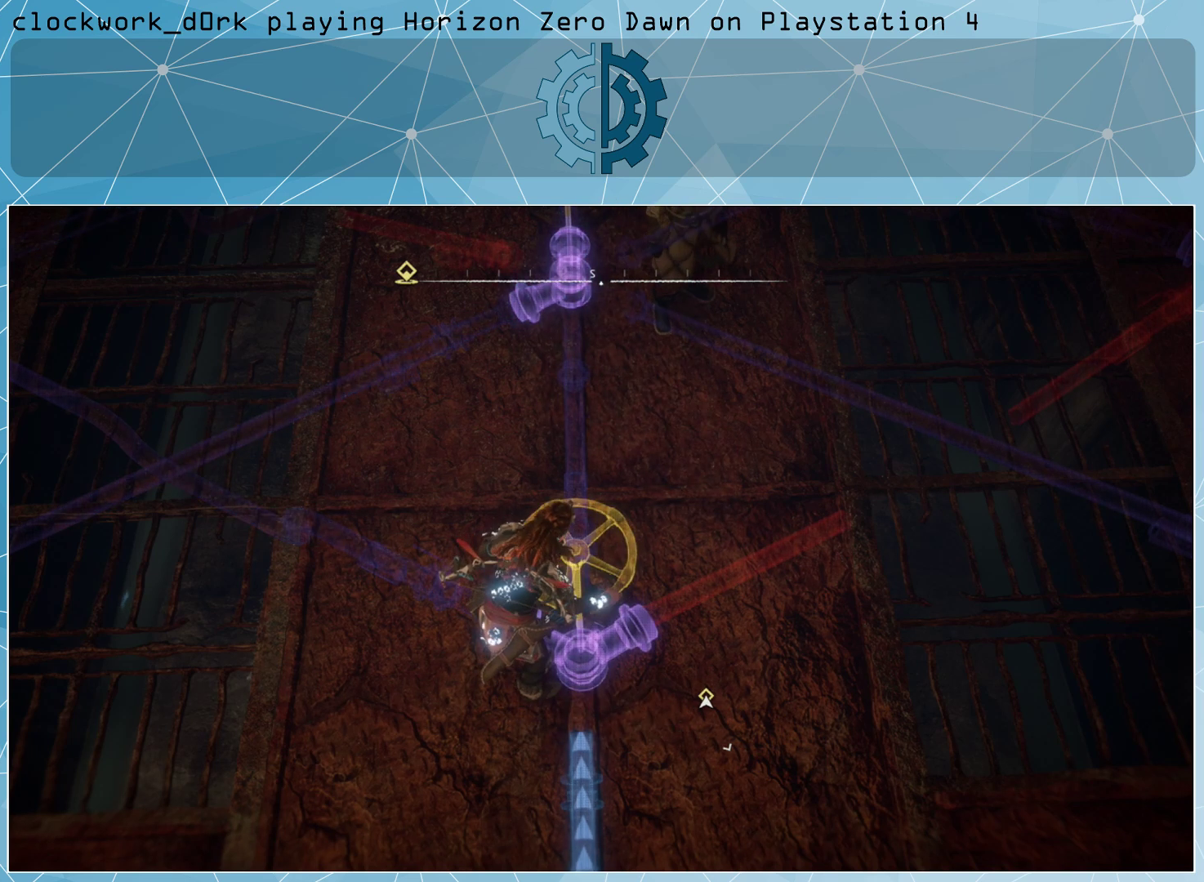
{"buttons": [], "left_stick": "center", "right_stick": "center", "events": []}
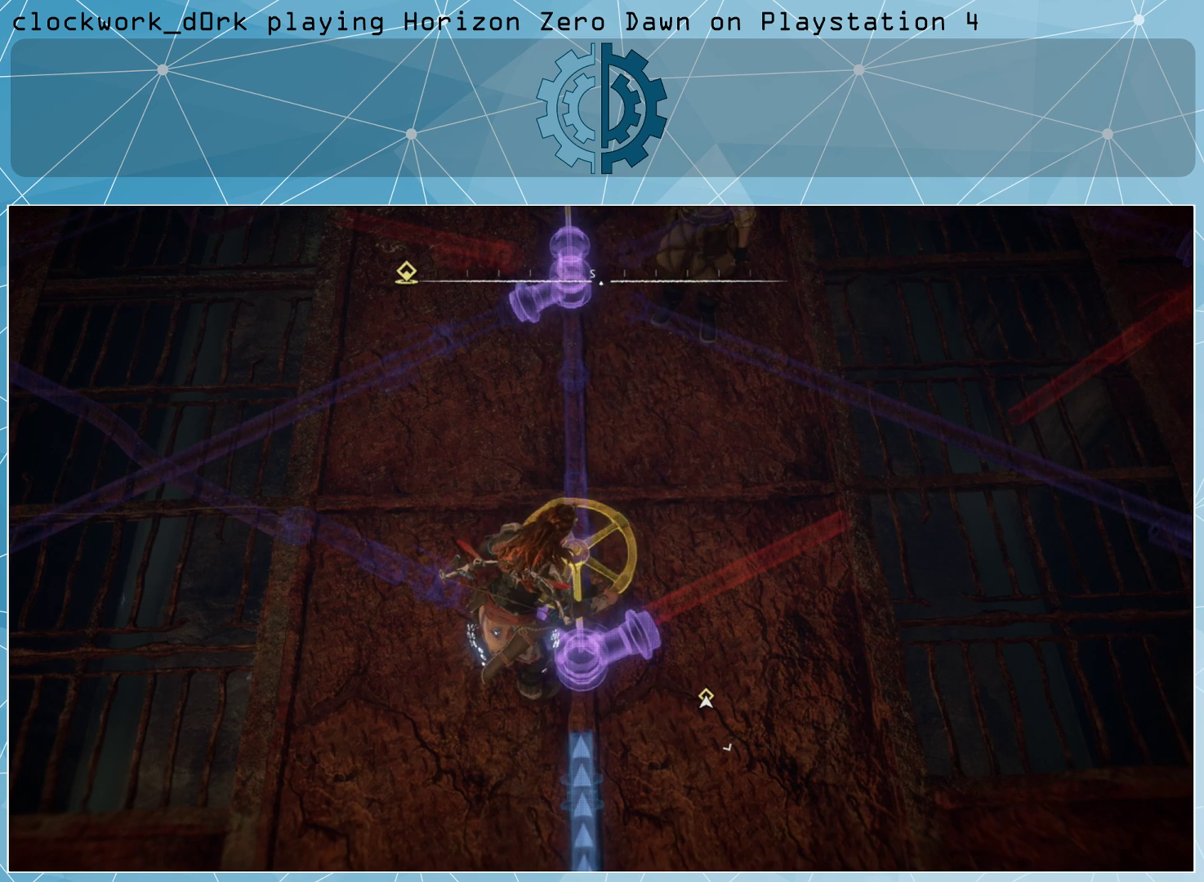
{"buttons": [], "left_stick": "center", "right_stick": "center", "events": []}
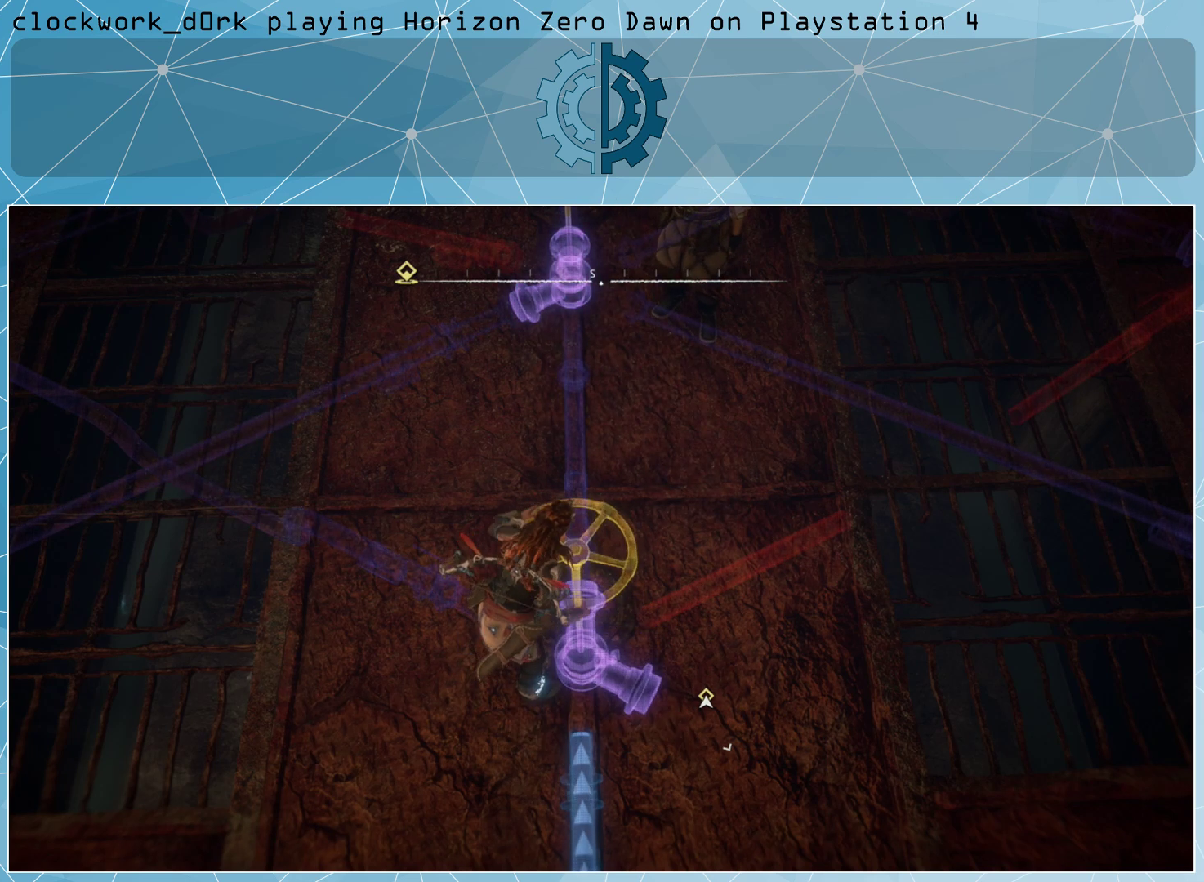
{"buttons": [], "left_stick": "center", "right_stick": "center", "events": []}
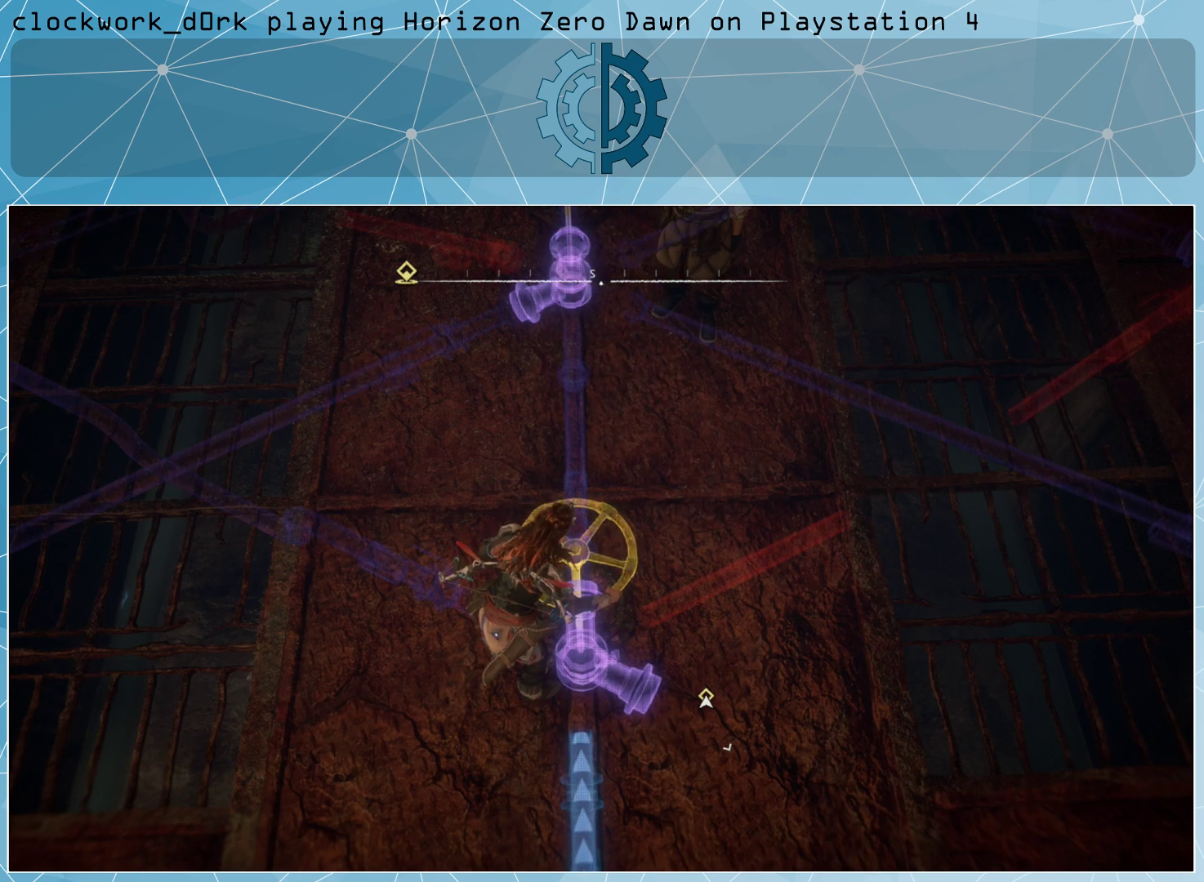
{"buttons": [], "left_stick": "center", "right_stick": "center", "events": []}
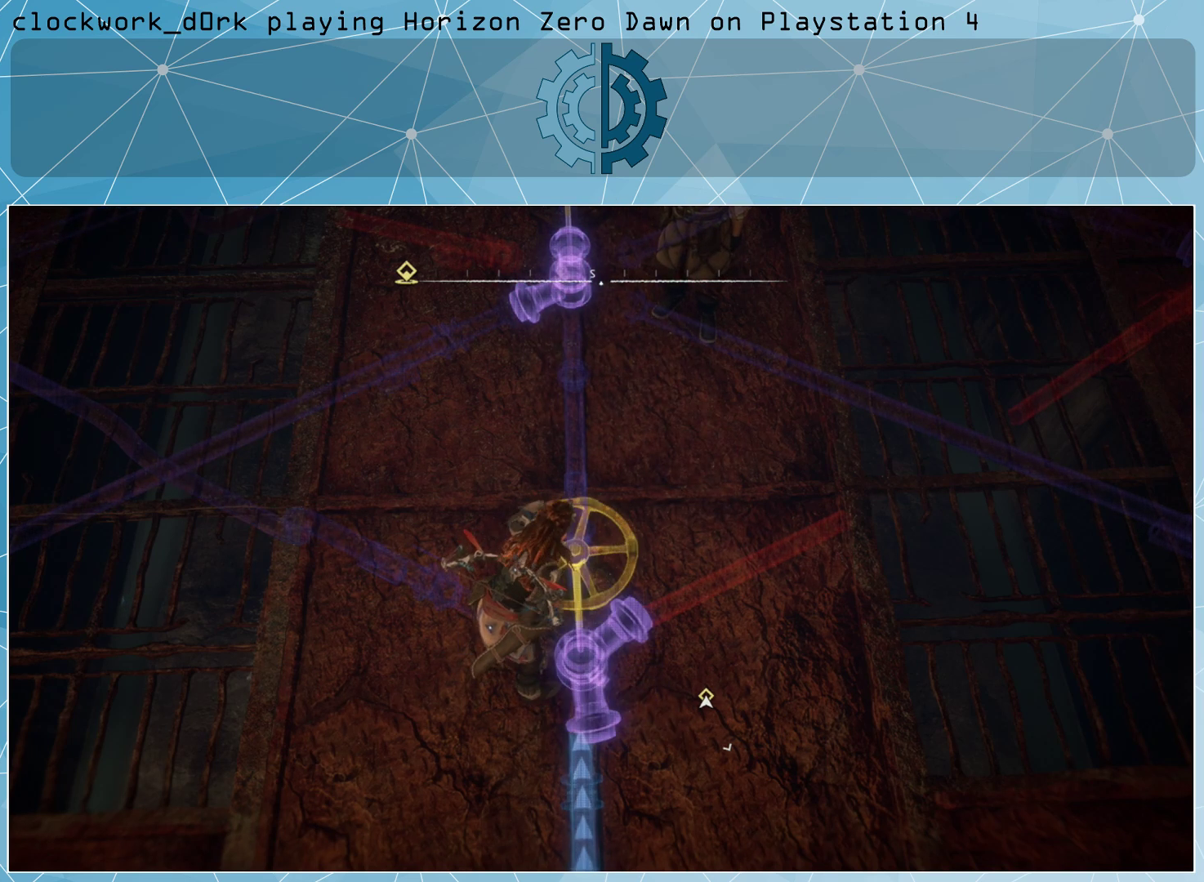
{"buttons": [], "left_stick": "center", "right_stick": "up-right", "events": [[367, "right_stick", "up-right"]]}
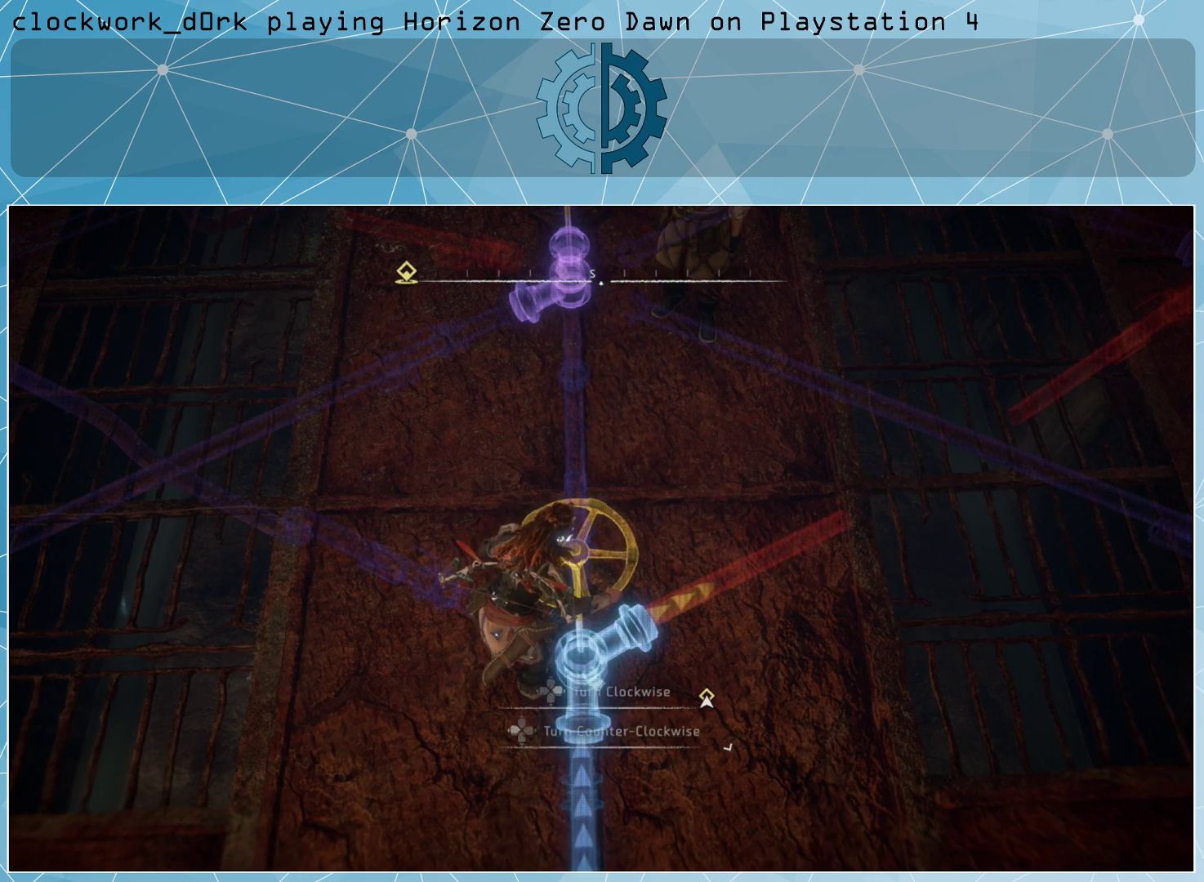
{"buttons": [], "left_stick": "center", "right_stick": "center", "events": [[167, "right_stick", "center"]]}
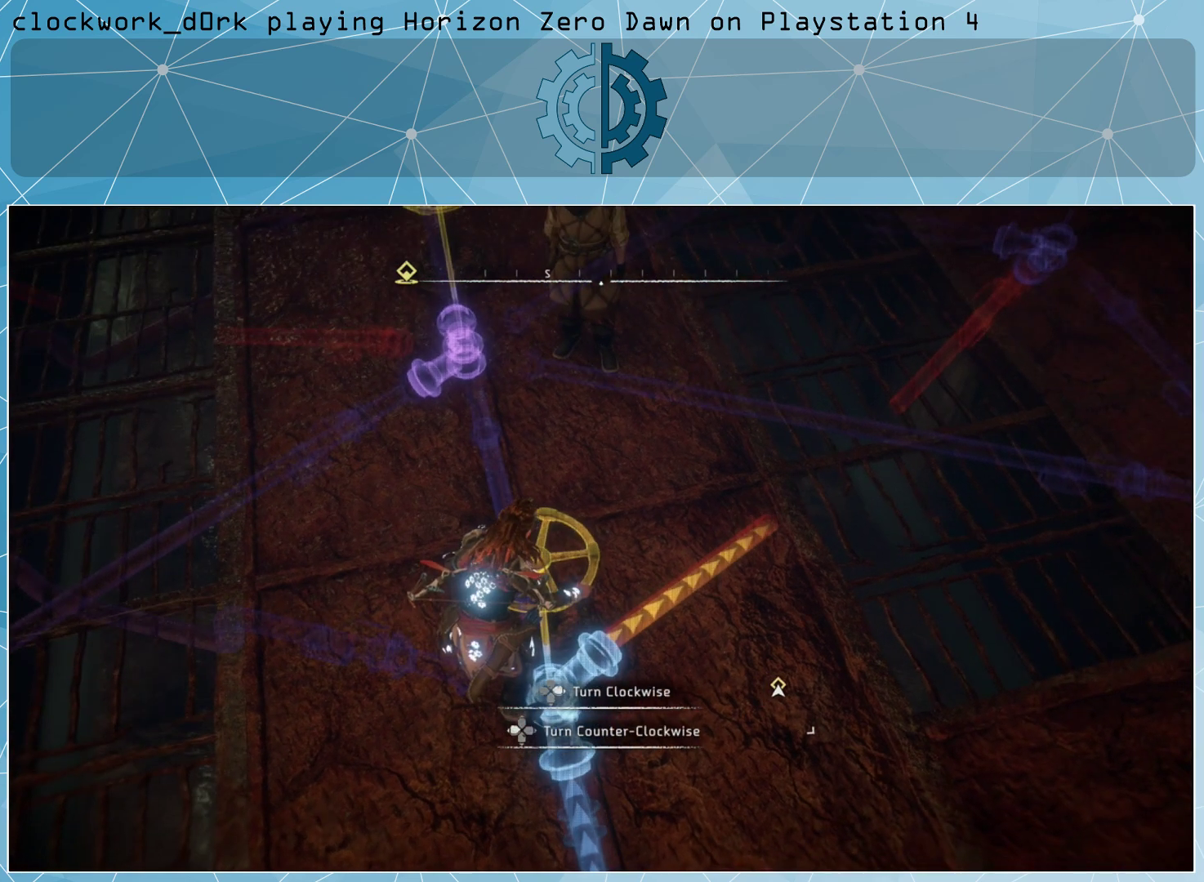
{"buttons": [], "left_stick": "center", "right_stick": "center", "events": []}
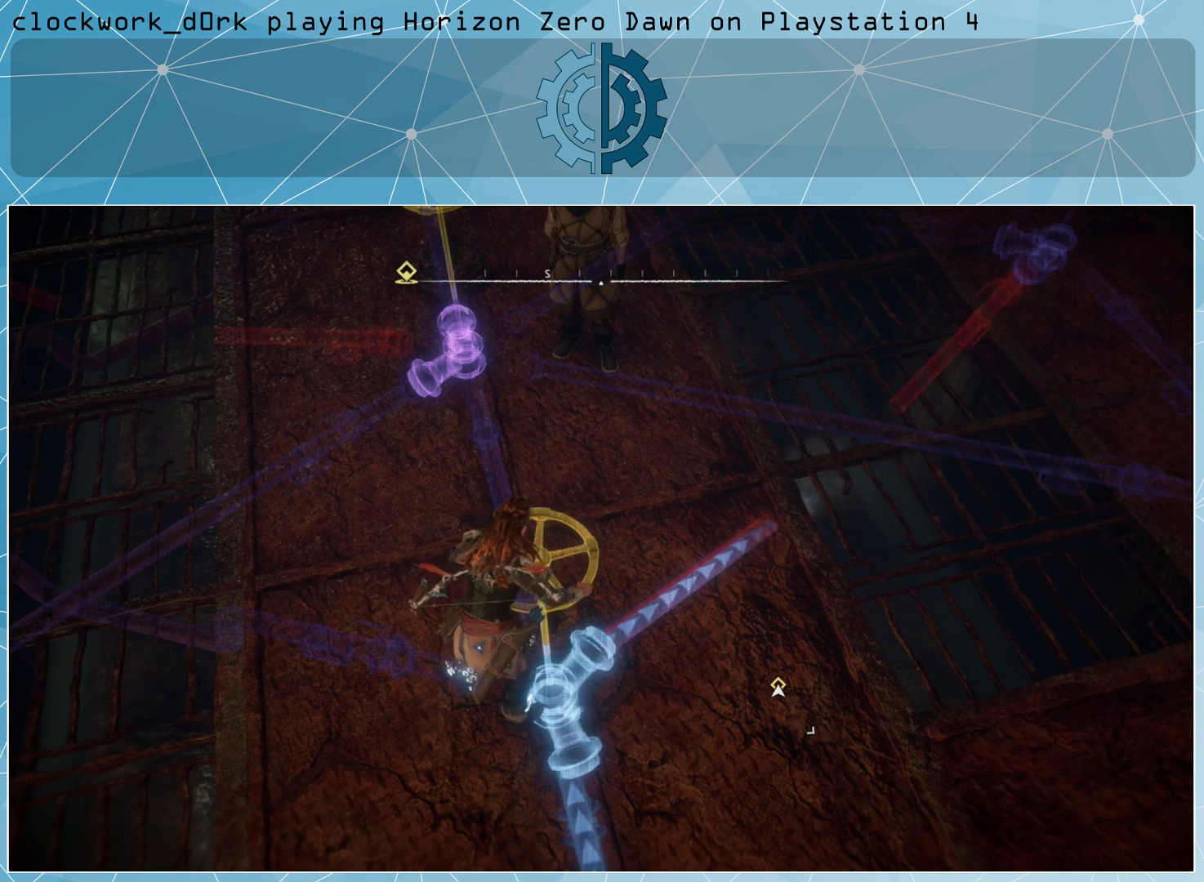
{"buttons": [], "left_stick": "center", "right_stick": "center", "events": []}
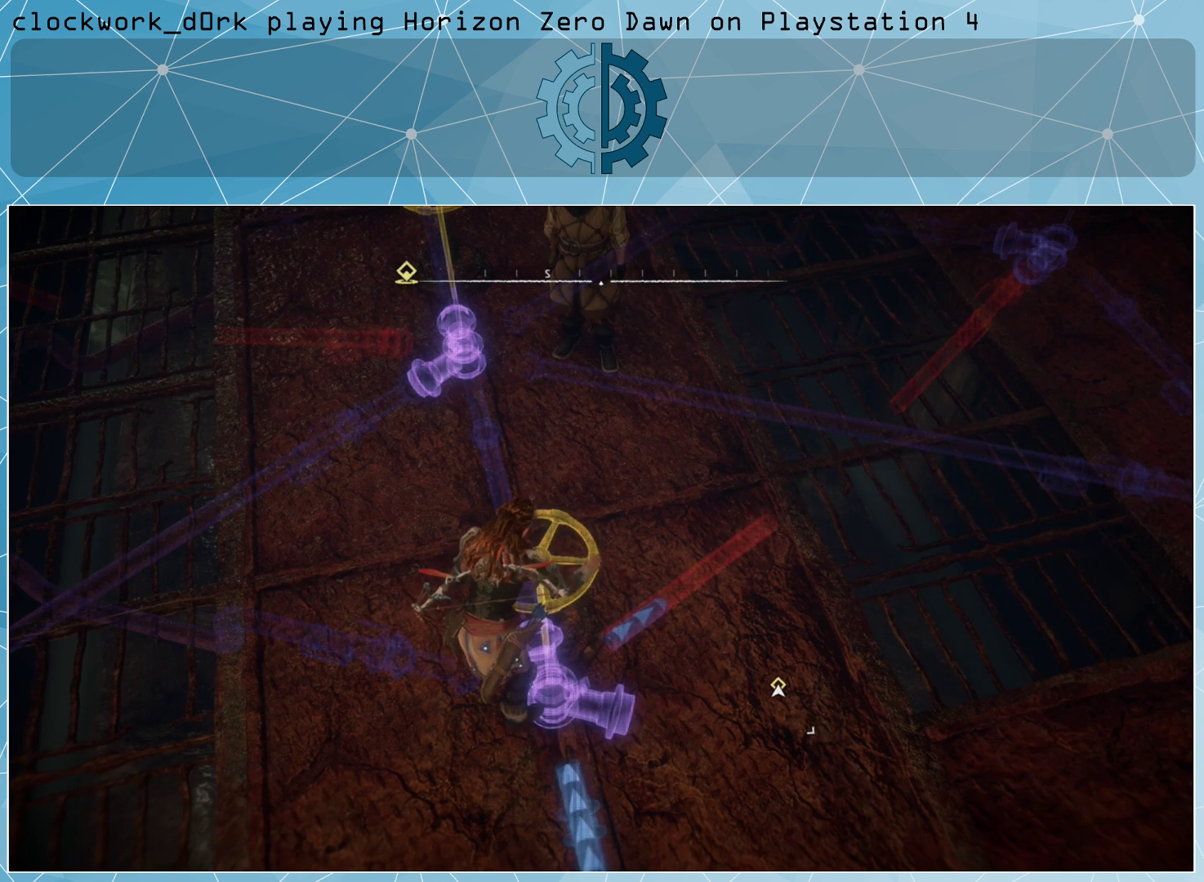
{"buttons": [], "left_stick": "center", "right_stick": "center", "events": []}
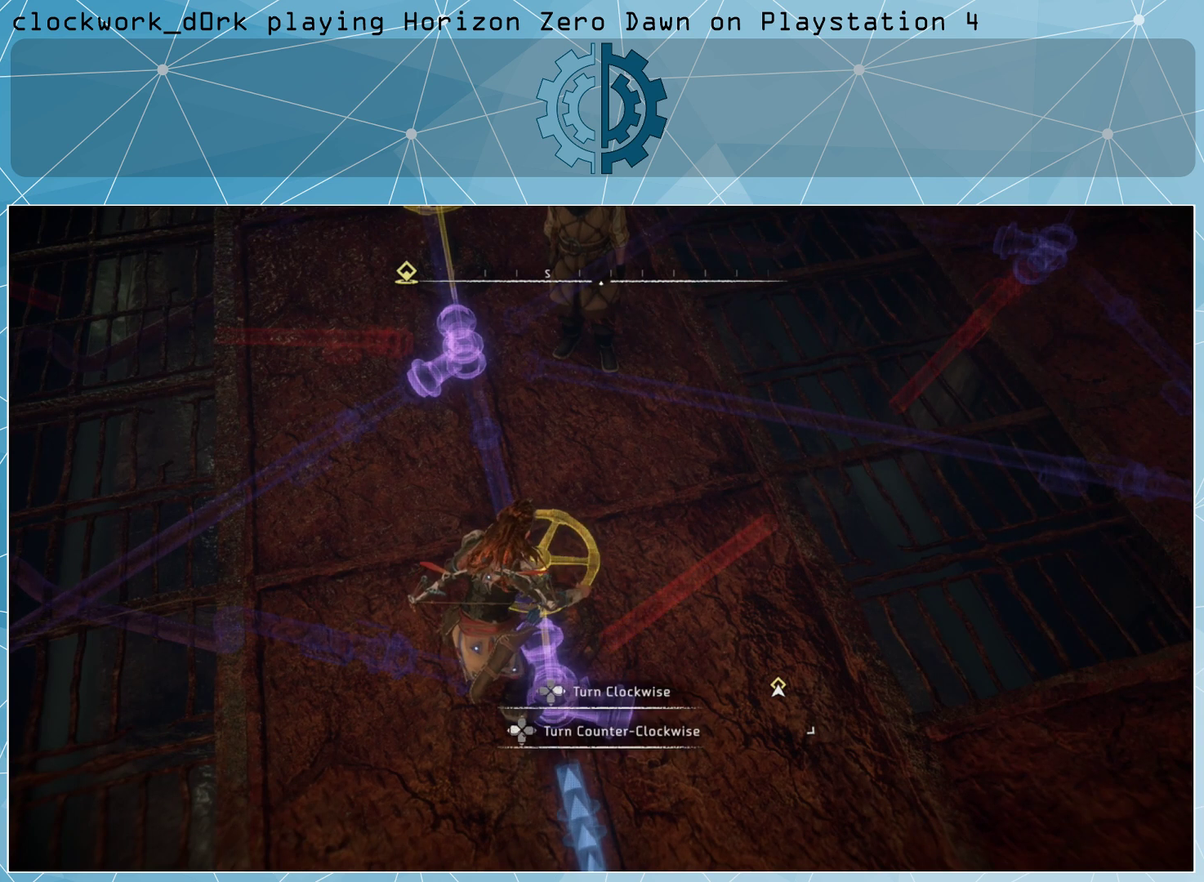
{"buttons": [], "left_stick": "center", "right_stick": "center", "events": []}
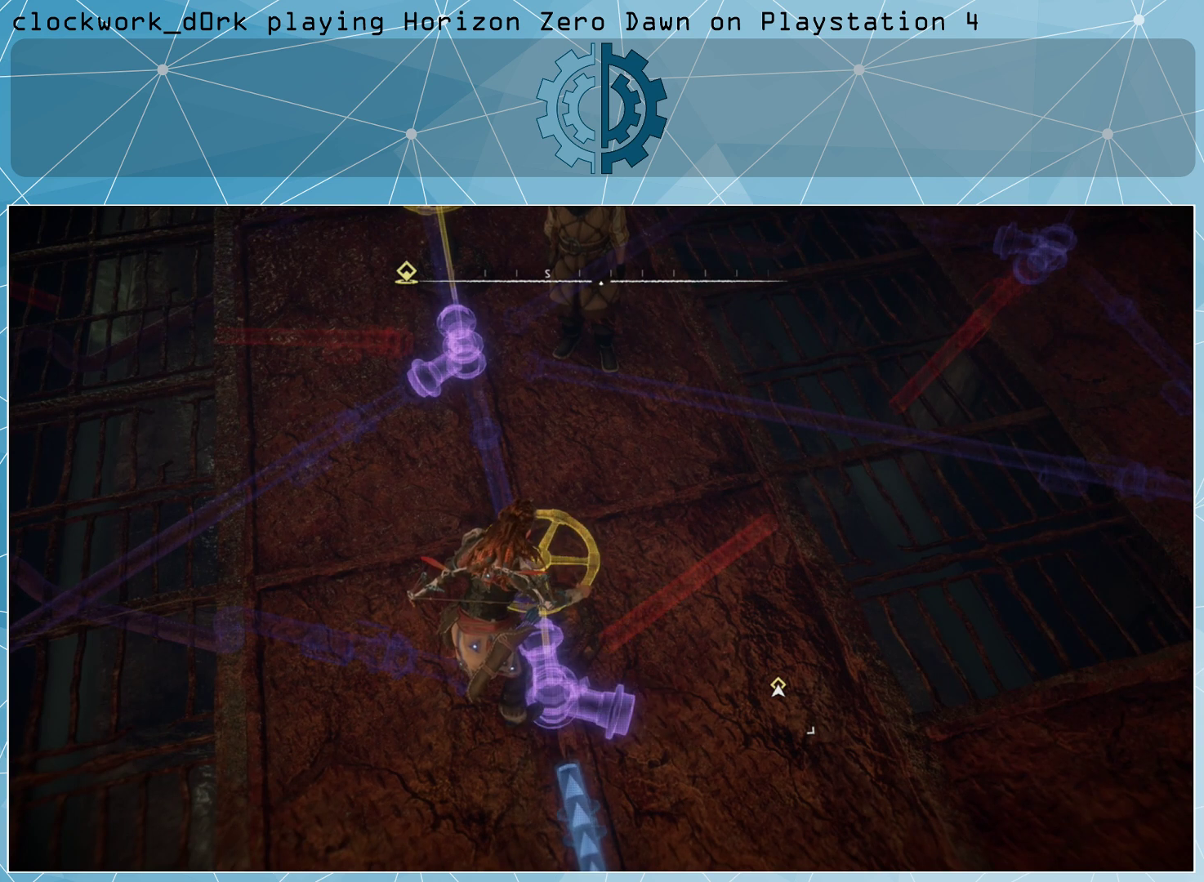
{"buttons": [], "left_stick": "center", "right_stick": "center", "events": []}
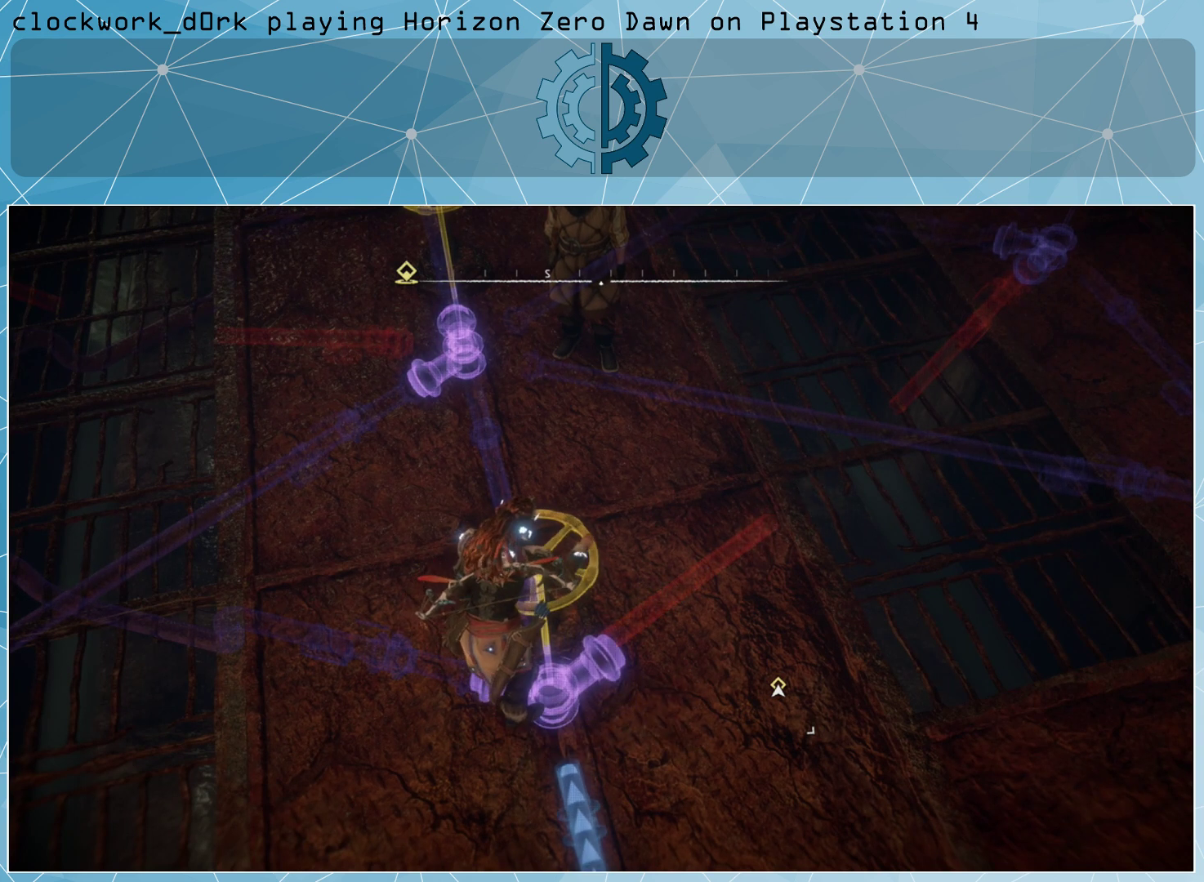
{"buttons": [], "left_stick": "center", "right_stick": "center", "events": [[67, "right_stick", "left"], [233, "right_stick", "center"]]}
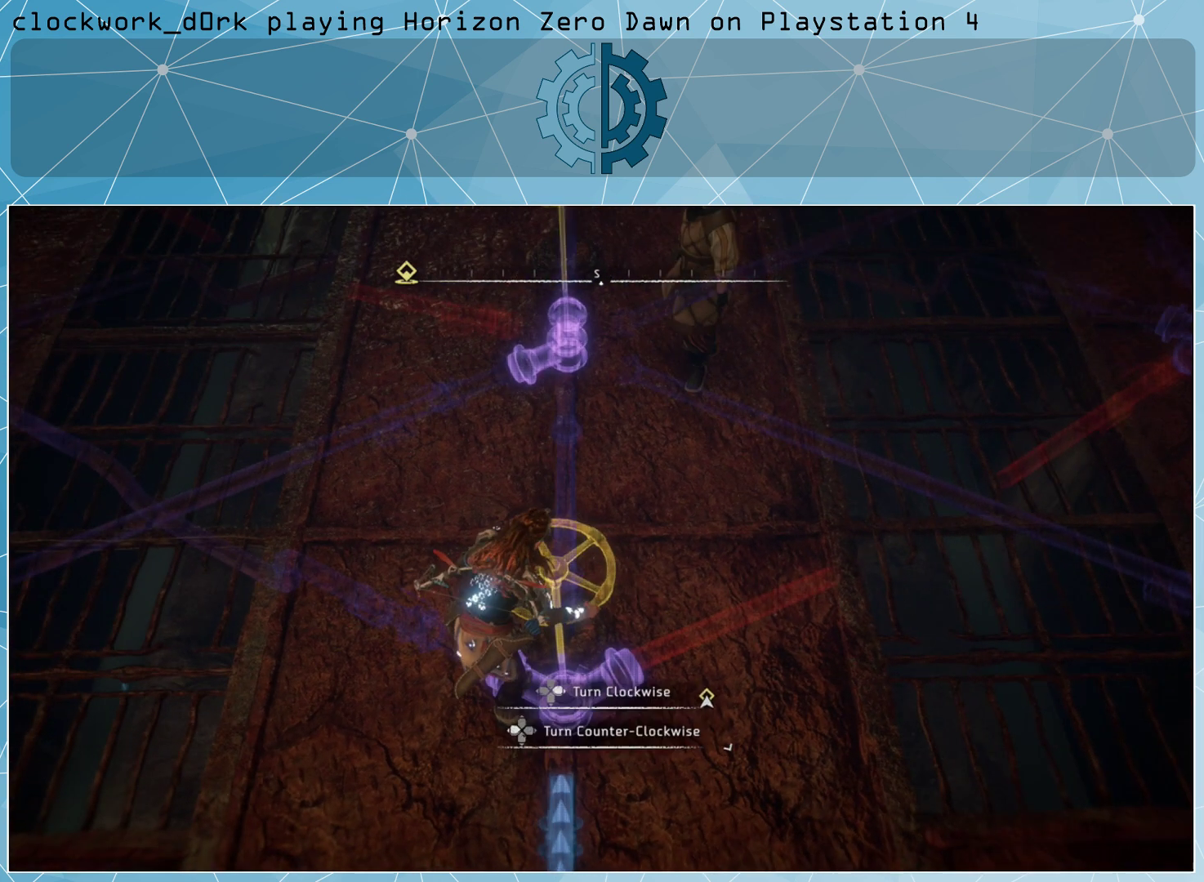
{"buttons": [], "left_stick": "center", "right_stick": "center", "events": []}
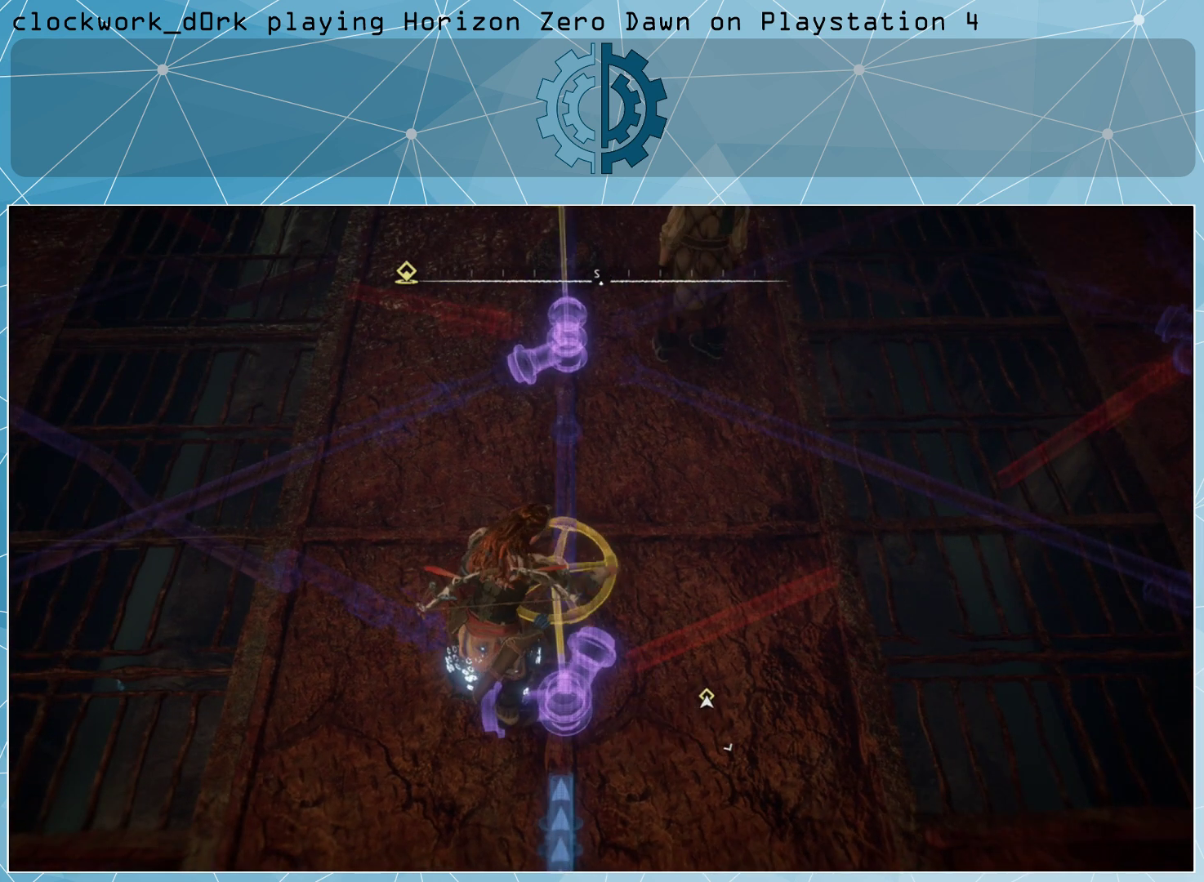
{"buttons": [], "left_stick": "center", "right_stick": "center", "events": []}
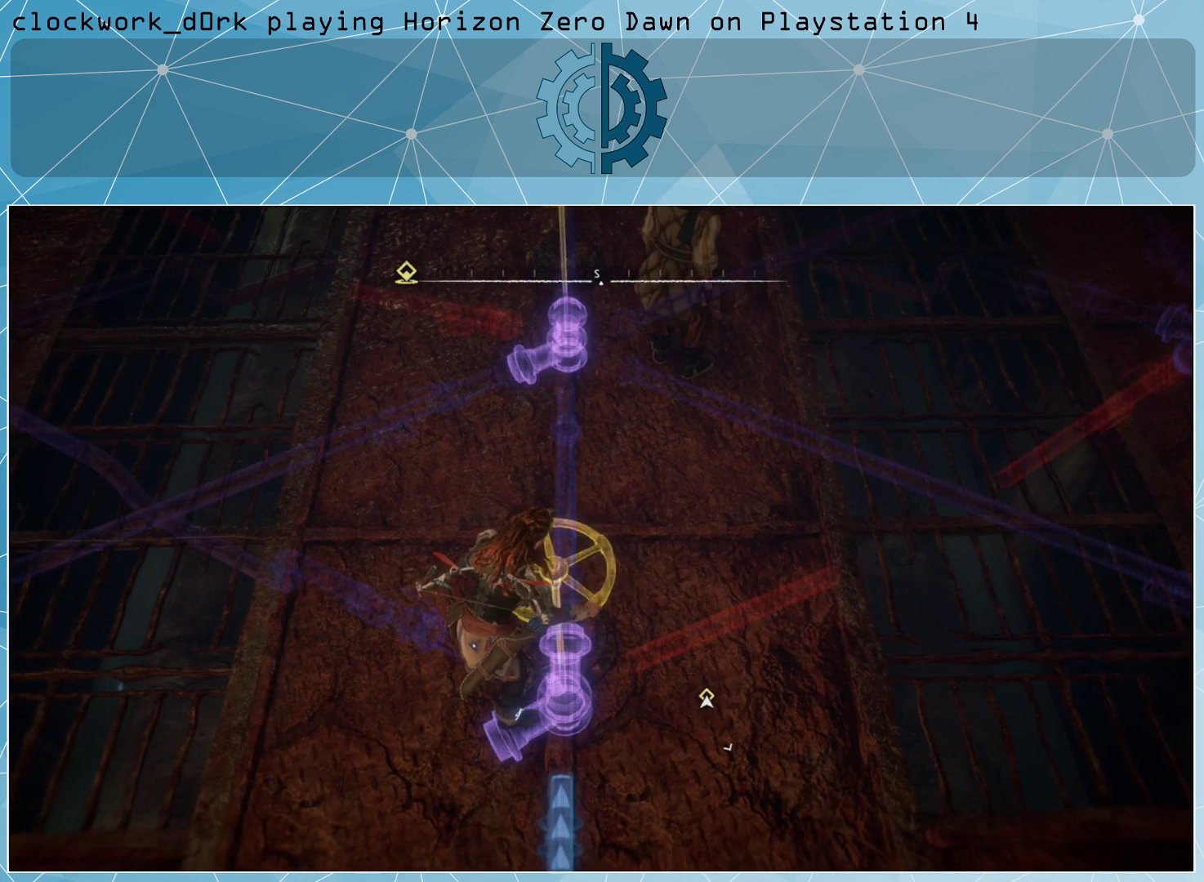
{"buttons": [], "left_stick": "center", "right_stick": "center", "events": []}
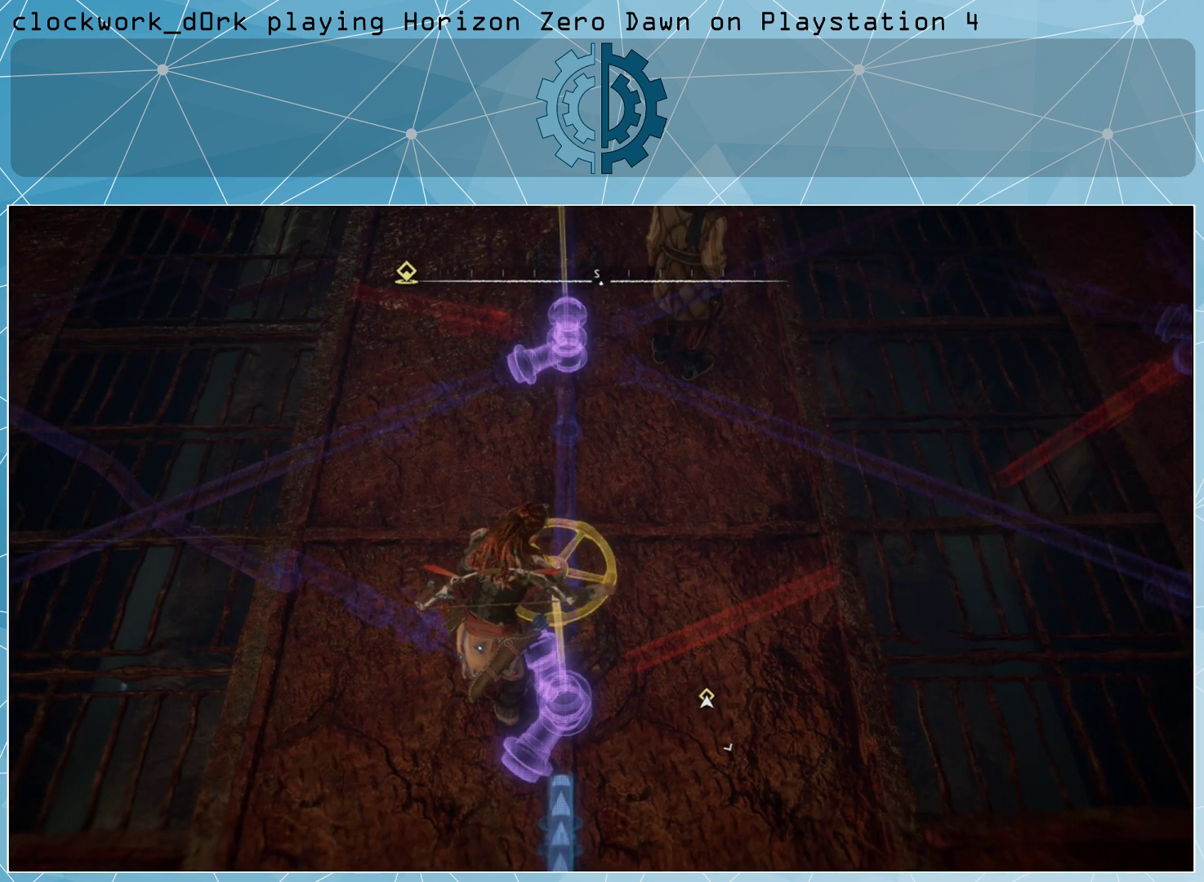
{"buttons": [], "left_stick": "center", "right_stick": "center", "events": [[167, "right_stick", "left"], [500, "right_stick", "center"]]}
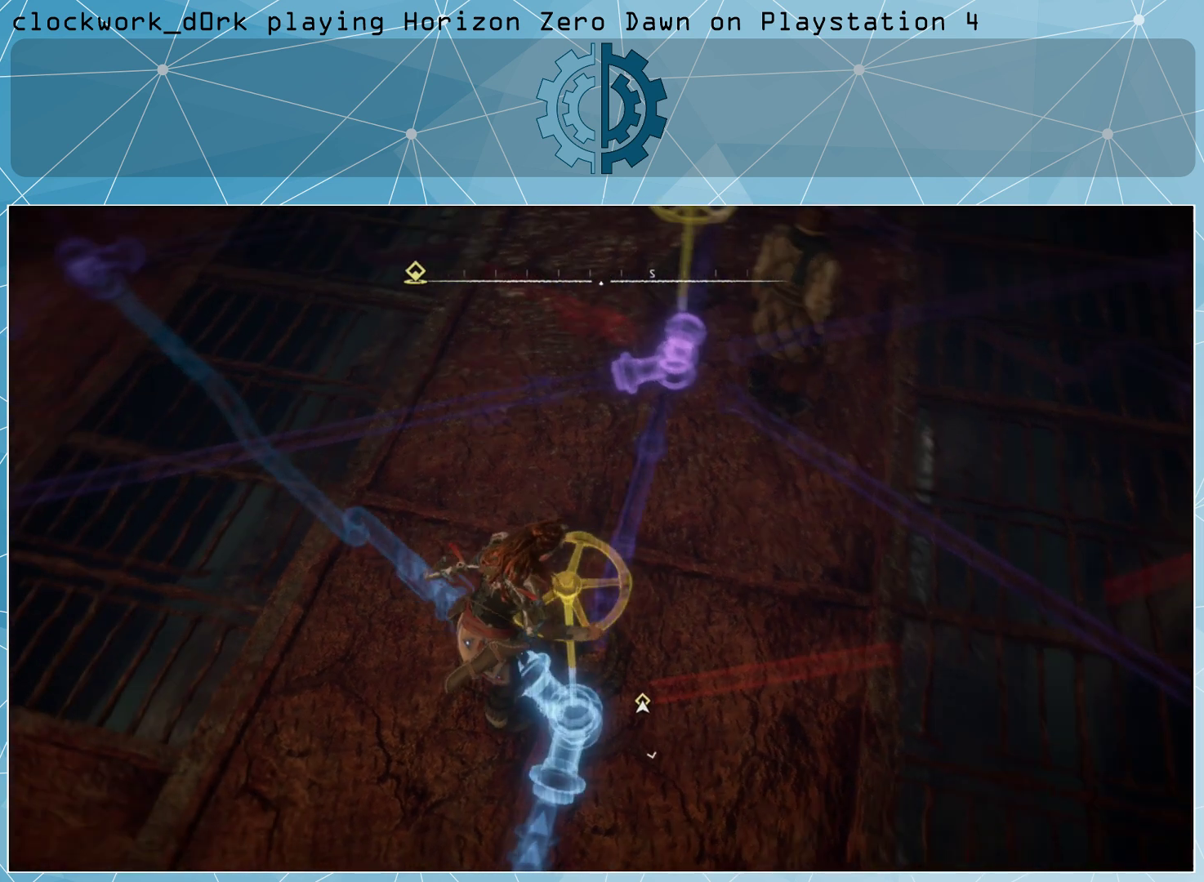
{"buttons": [], "left_stick": "up-left", "right_stick": "center", "events": [[133, "left_stick", "up-left"]]}
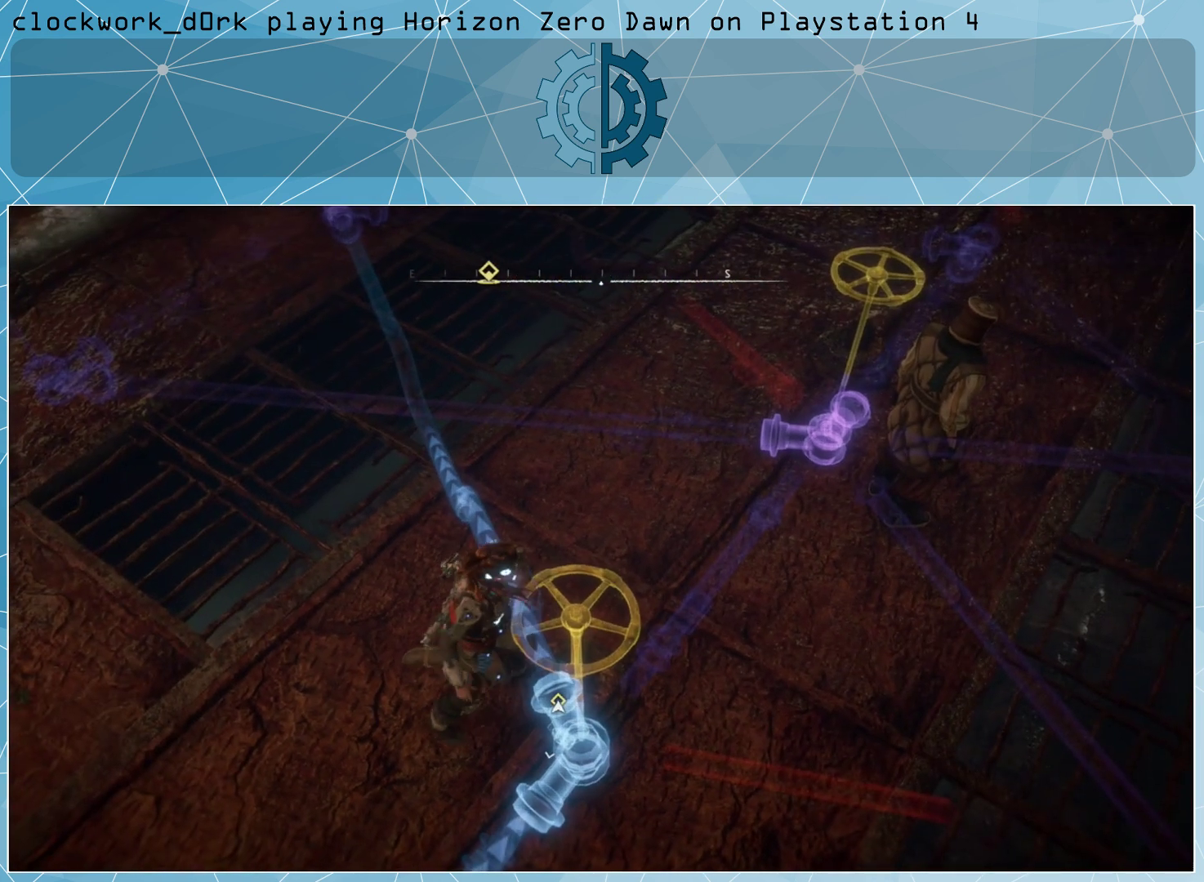
{"buttons": [], "left_stick": "up-left", "right_stick": "center", "events": [[267, "right_stick", "up"], [467, "right_stick", "center"]]}
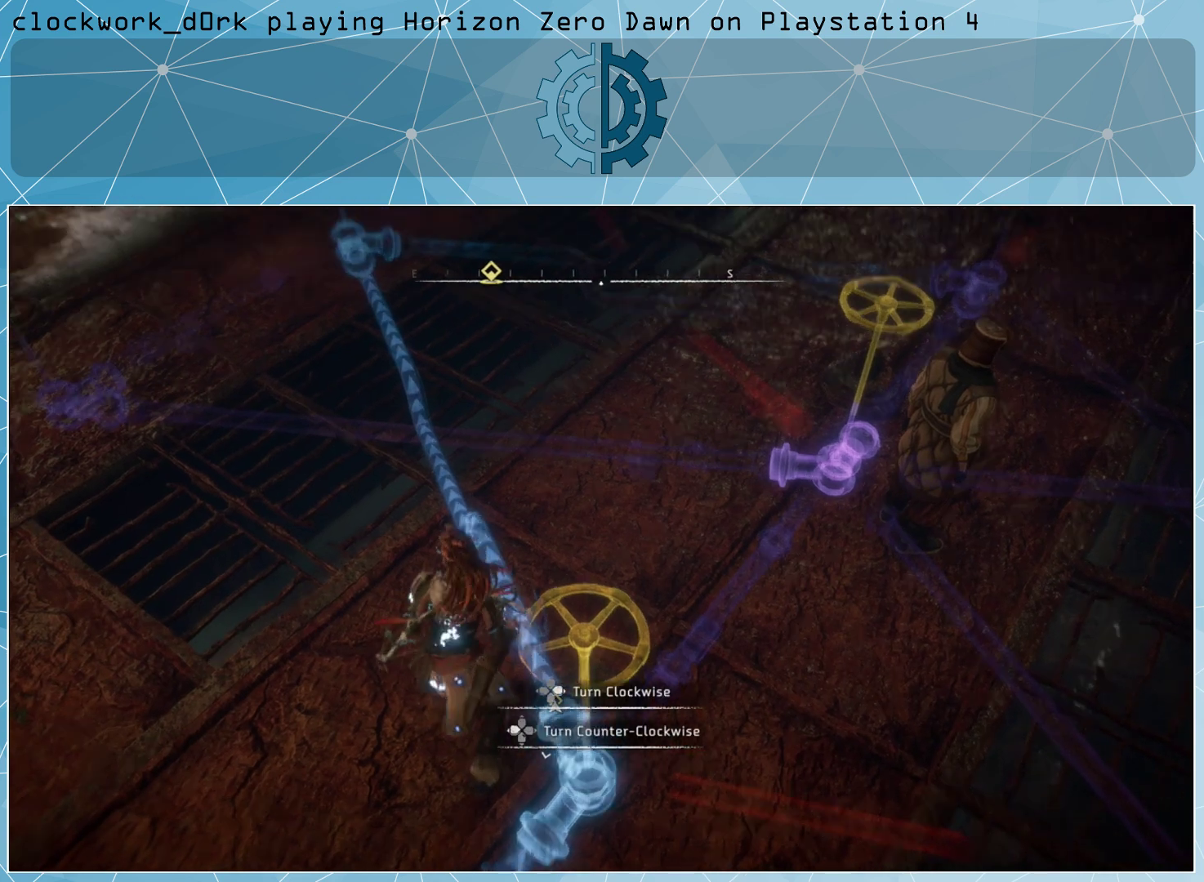
{"buttons": [], "left_stick": "up-left", "right_stick": "center", "events": []}
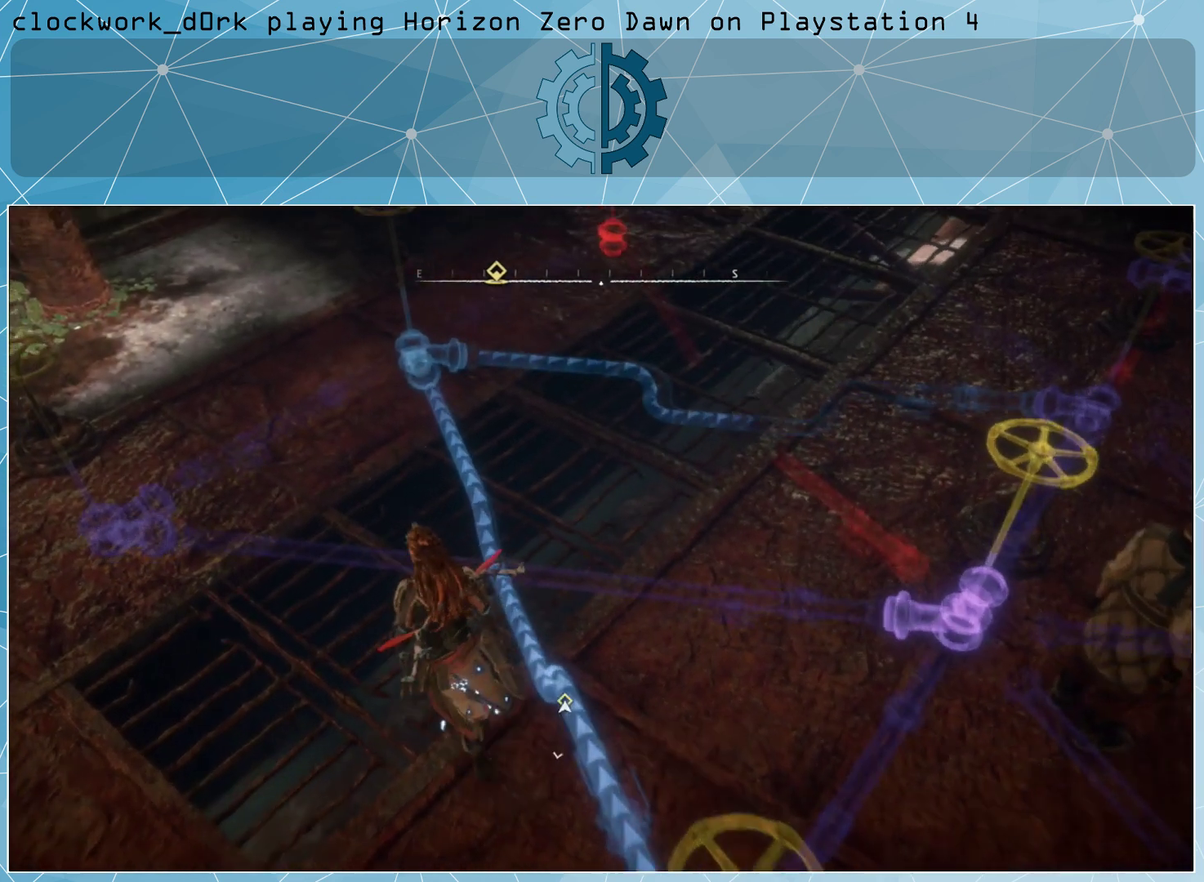
{"buttons": [], "left_stick": "up-left", "right_stick": "right", "events": [[333, "right_stick", "right"]]}
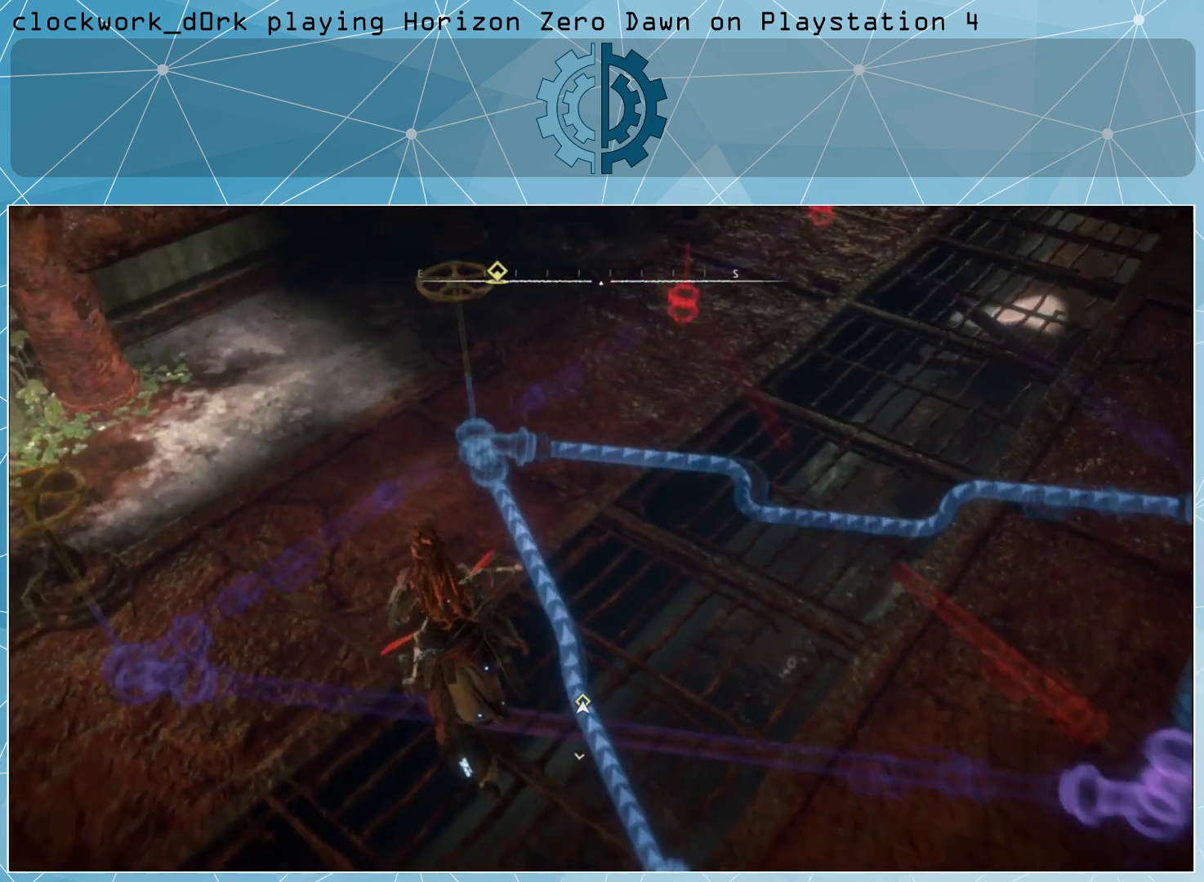
{"buttons": [], "left_stick": "center", "right_stick": "center", "events": [[33, "right_stick", "center"], [233, "right_stick", "down-right"], [400, "left_stick", "center"], [400, "right_stick", "center"]]}
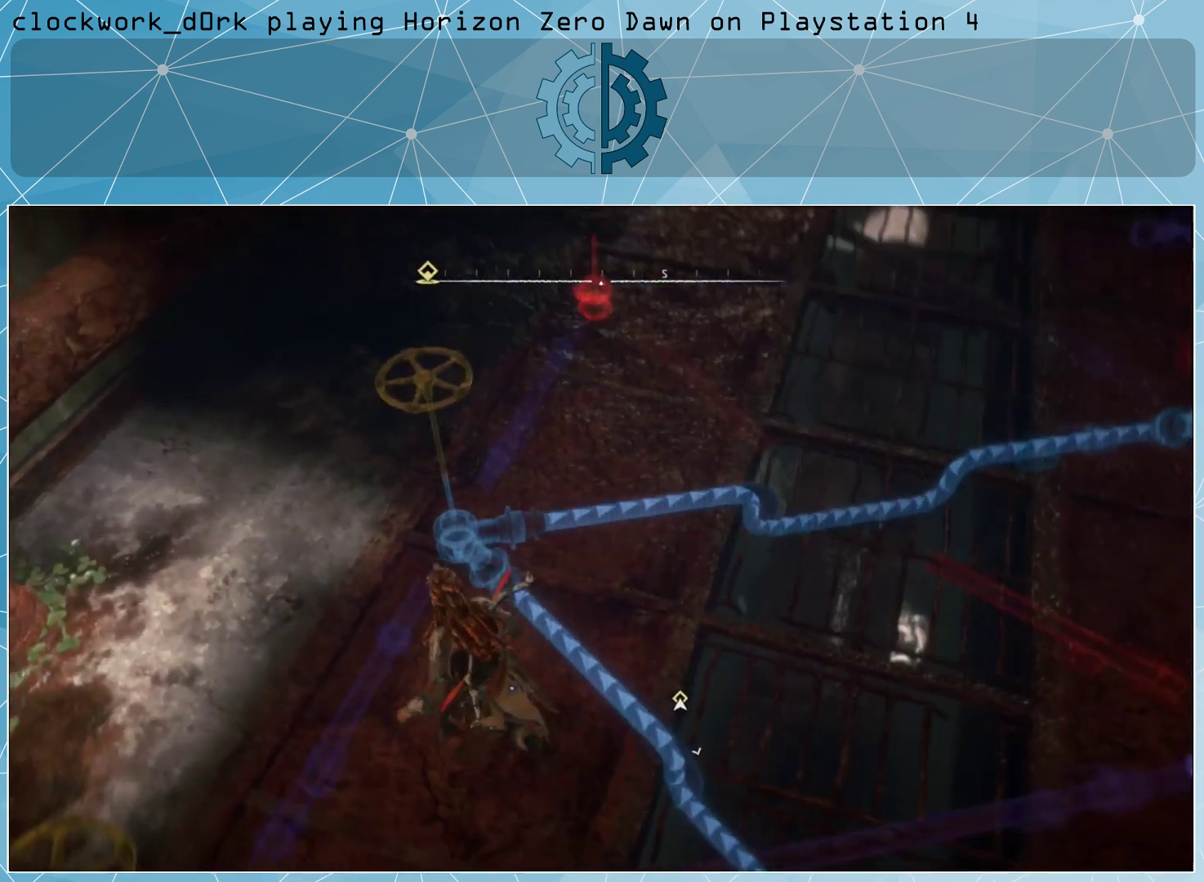
{"buttons": [], "left_stick": "center", "right_stick": "center", "events": [[200, "right_stick", "right"], [367, "right_stick", "center"]]}
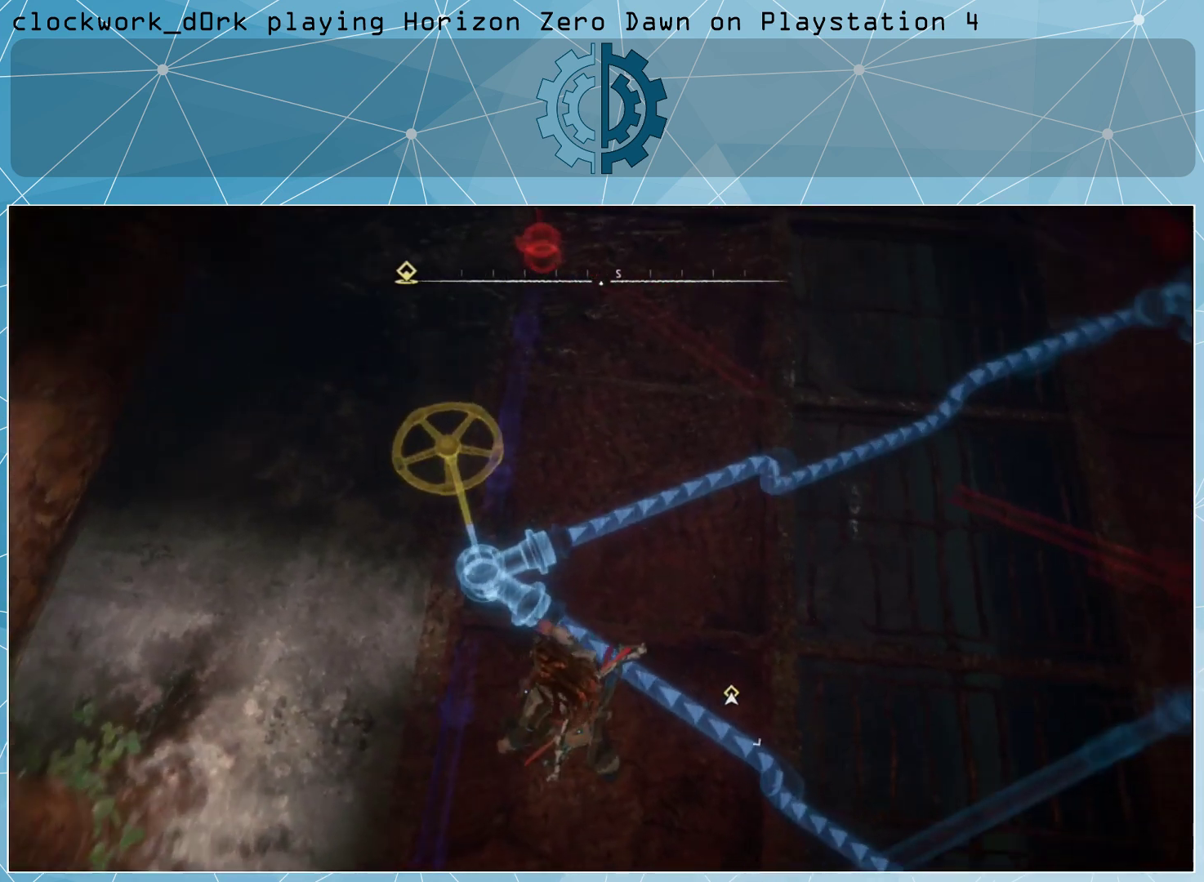
{"buttons": [], "left_stick": "center", "right_stick": "center", "events": []}
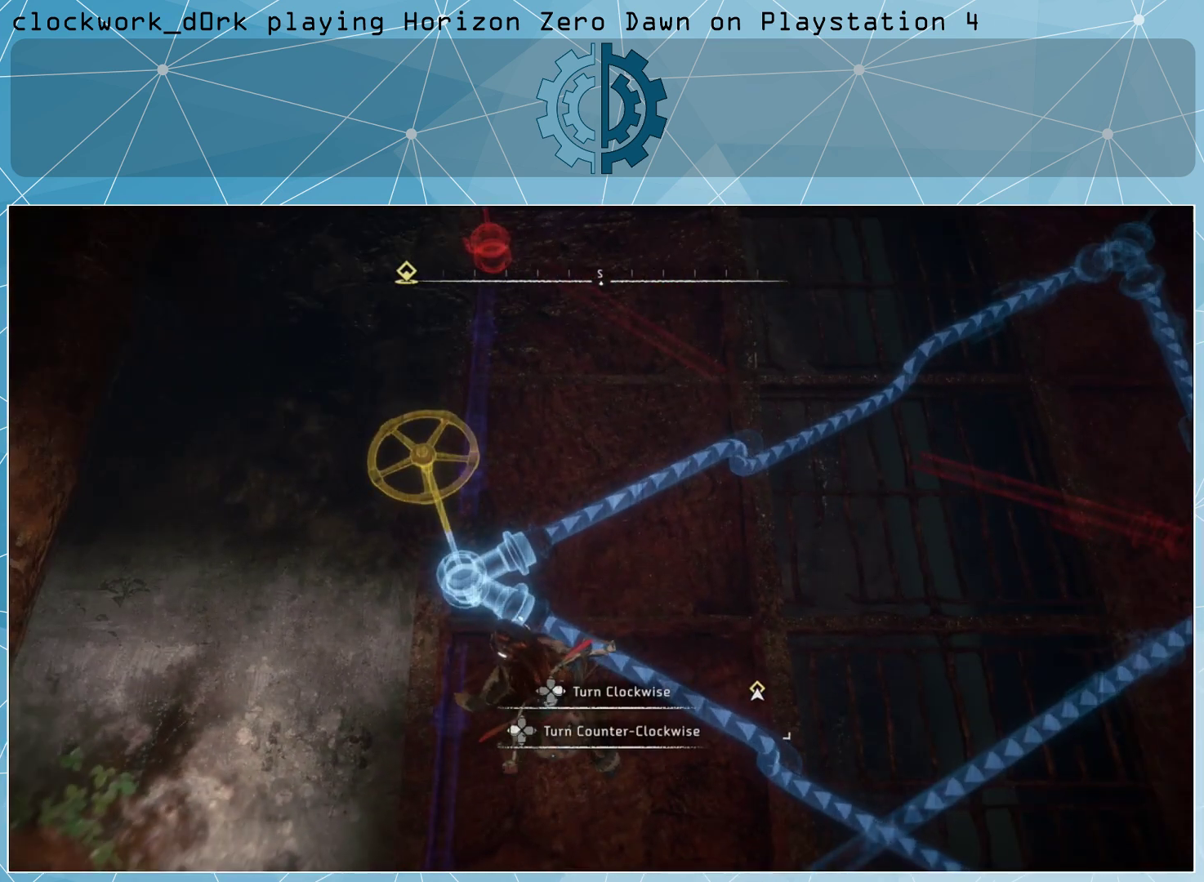
{"buttons": [], "left_stick": "up-left", "right_stick": "down-right", "events": [[467, "left_stick", "up-left"], [467, "right_stick", "down-right"]]}